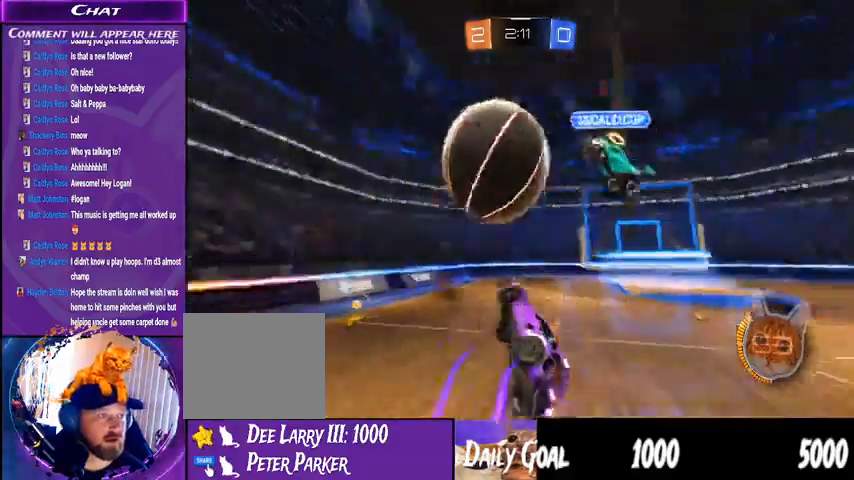
Gameplay with a controller (PlayStation layout); each line is a JSON object with the inputs held at the frame after it (dt_ms = milliseconds from this image to that frame). "events" lists button and stick changes between this image and that frame as [ms after this image, input, new state], when the widget could be followed in between. Not read: HOME L1 R1 SELECT.
{"dt_ms": 500, "buttons": ["R2"], "left_stick": "left", "right_stick": "center", "events": [[267, "left_stick", "left"], [367, "TRIANGLE", "down"], [467, "TRIANGLE", "up"]]}
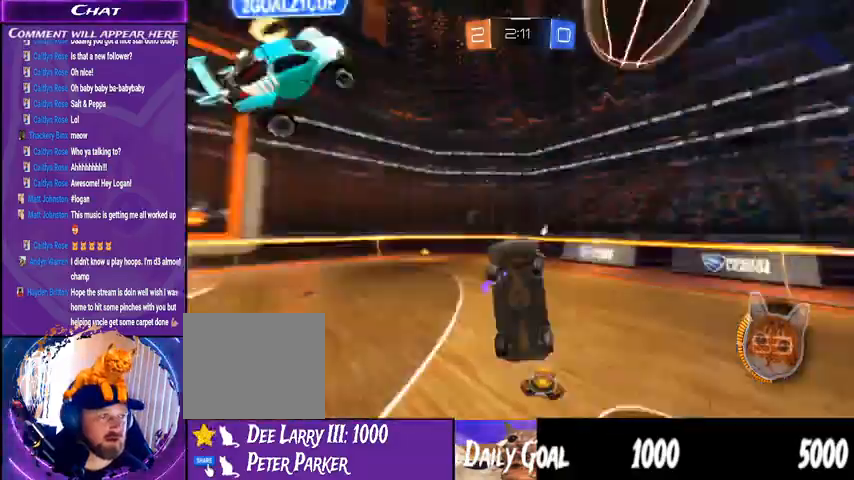
{"dt_ms": 500, "buttons": ["R2"], "left_stick": "left", "right_stick": "center", "events": []}
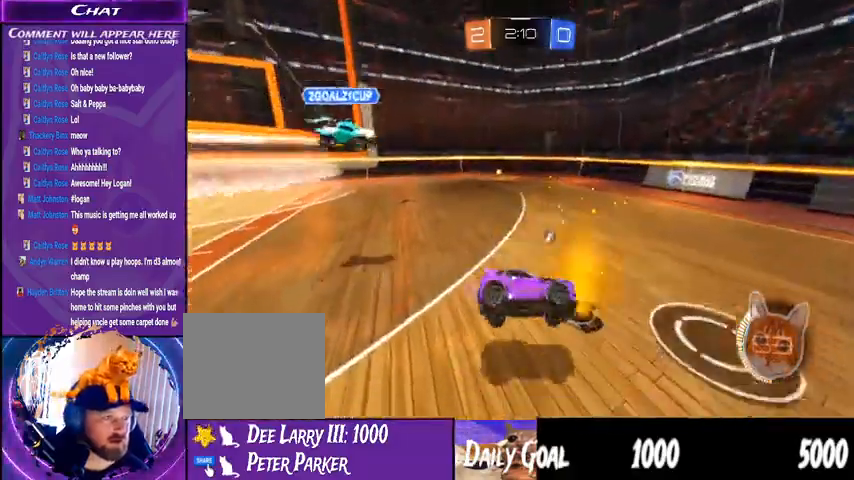
{"dt_ms": 500, "buttons": ["R2"], "left_stick": "center", "right_stick": "center", "events": [[33, "left_stick", "down-left"], [267, "left_stick", "center"]]}
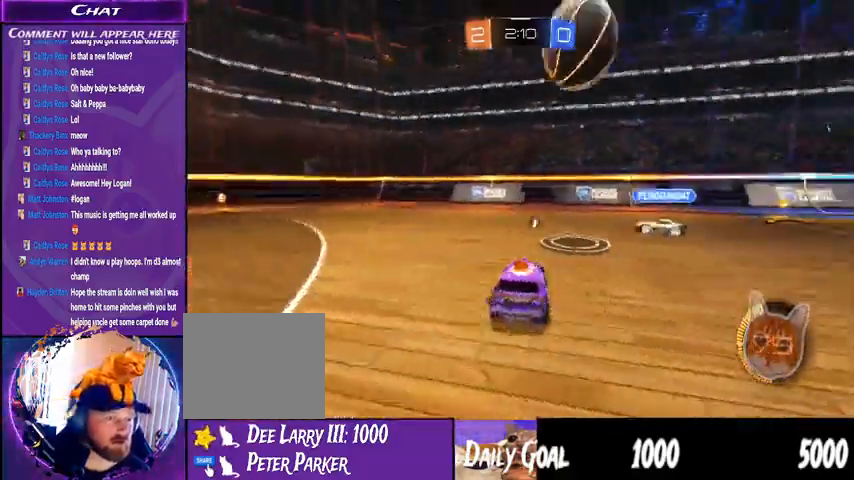
{"dt_ms": 500, "buttons": ["R2"], "left_stick": "center", "right_stick": "center", "events": [[100, "left_stick", "left"], [200, "left_stick", "center"], [333, "left_stick", "down-left"], [467, "left_stick", "center"]]}
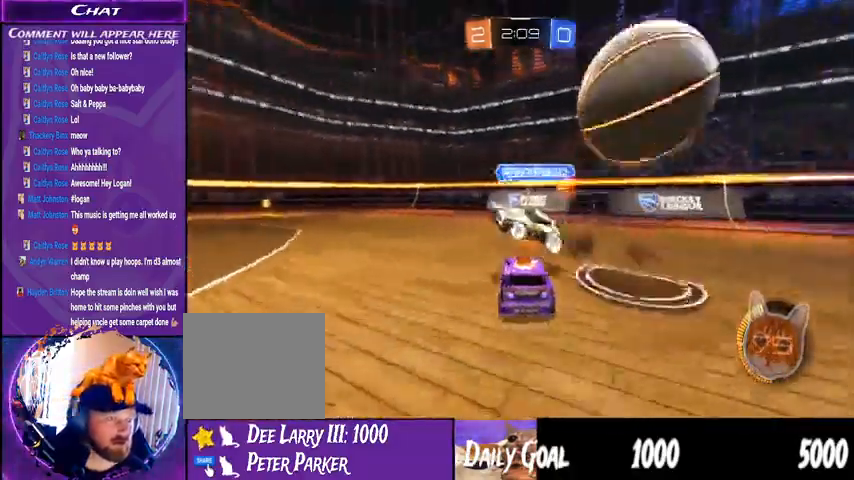
{"dt_ms": 1000, "buttons": ["R2"], "left_stick": "down-left", "right_stick": "center", "events": [[33, "left_stick", "right"], [133, "R2", "up"], [167, "left_stick", "center"], [267, "TRIANGLE", "down"], [367, "TRIANGLE", "up"], [367, "left_stick", "left"], [467, "R2", "down"], [500, "left_stick", "down-left"]]}